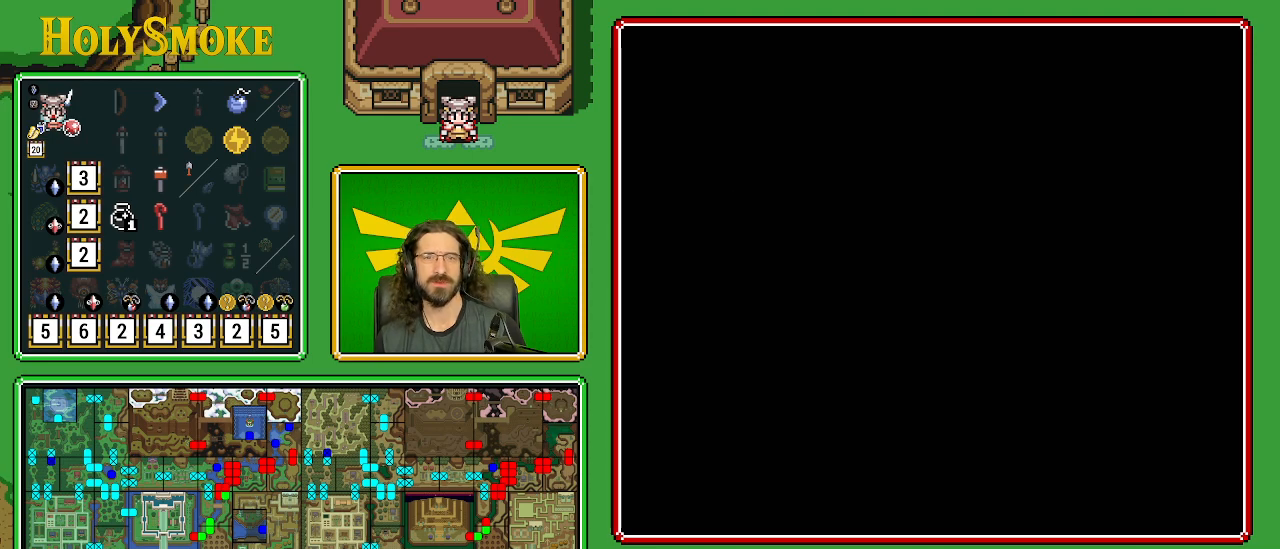
Gameplay with a controller (Nintendo layout); each line is a JSON object with the inputs held at the frame after it. "events" lists button and stick changes between this image and that frame as [ms after this image, input, new state], when the widget could be followed in between. Not read: L1 L3 R1 R3.
{"buttons": [], "events": []}
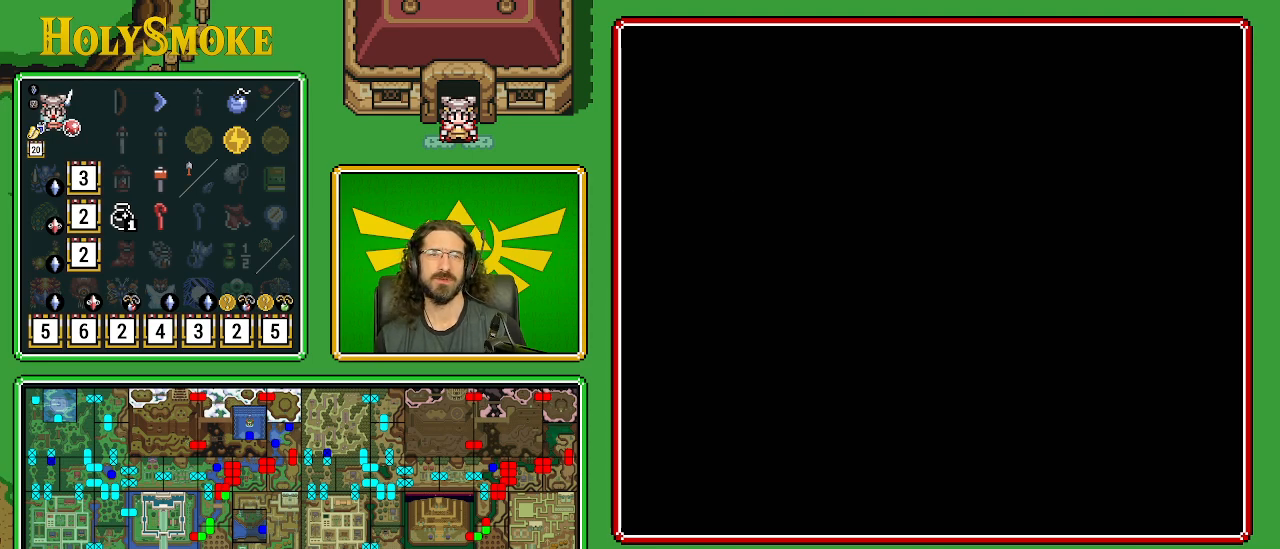
{"buttons": [], "events": []}
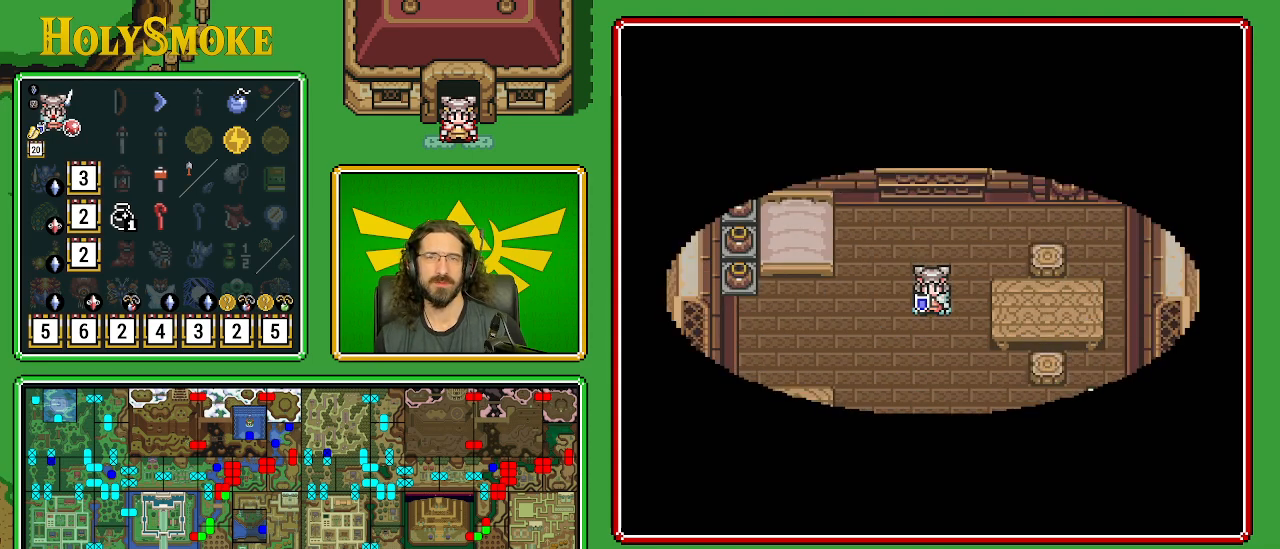
{"buttons": ["DPAD_UP", "DPAD_LEFT"], "events": [[333, "DPAD_UP", "down"], [367, "DPAD_LEFT", "down"]]}
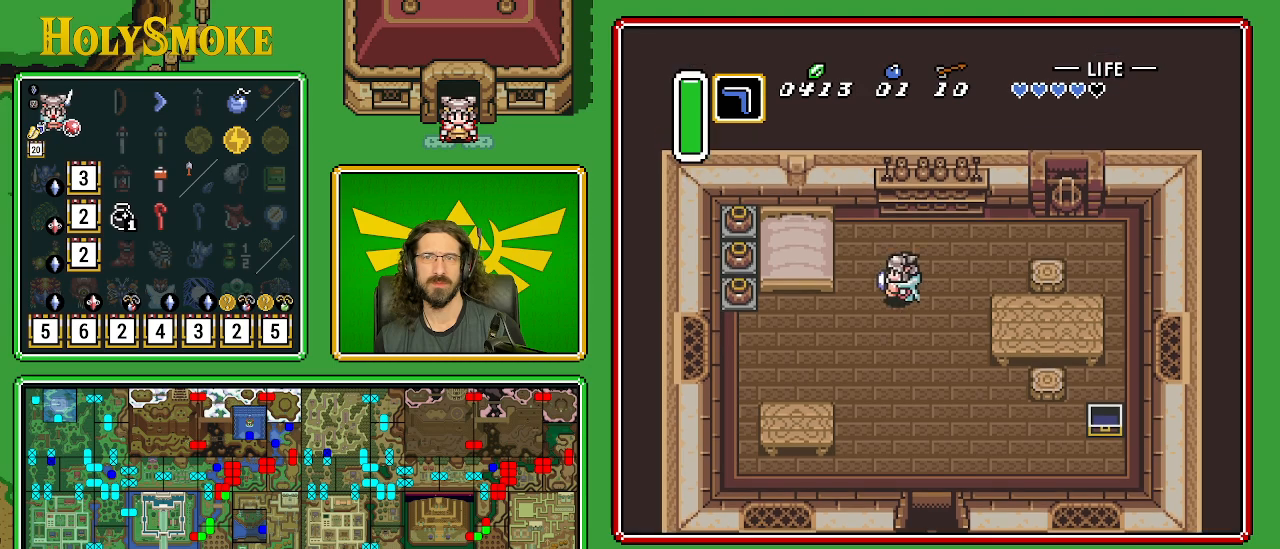
{"buttons": ["DPAD_LEFT"], "events": [[50, "DPAD_UP", "up"], [117, "DPAD_DOWN", "down"], [233, "DPAD_DOWN", "up"]]}
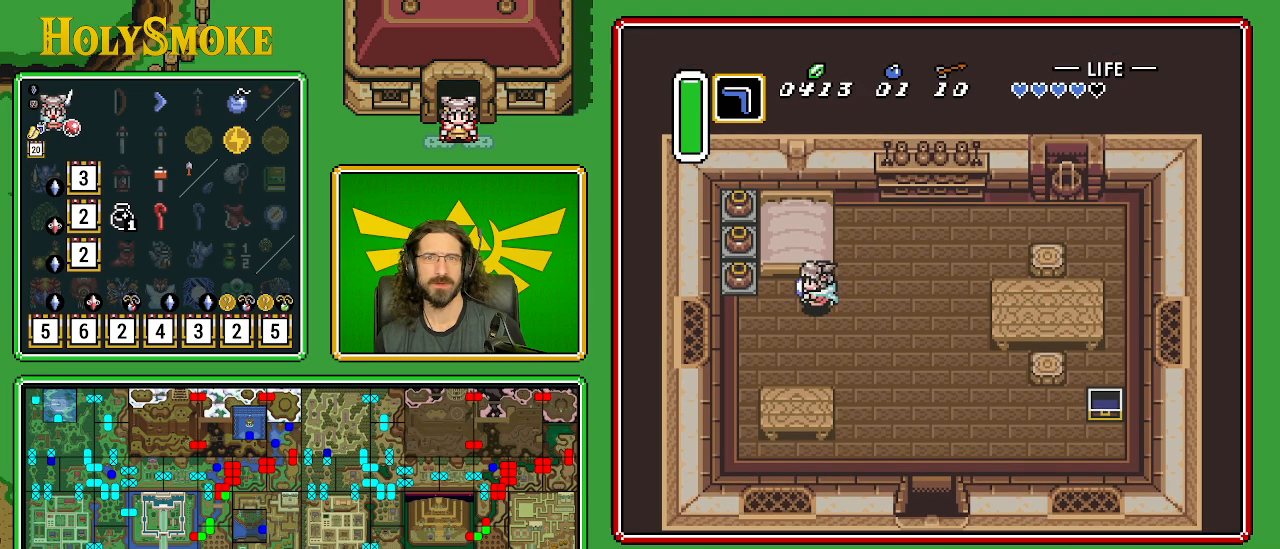
{"buttons": ["A", "DPAD_LEFT"], "events": [[300, "A", "down"]]}
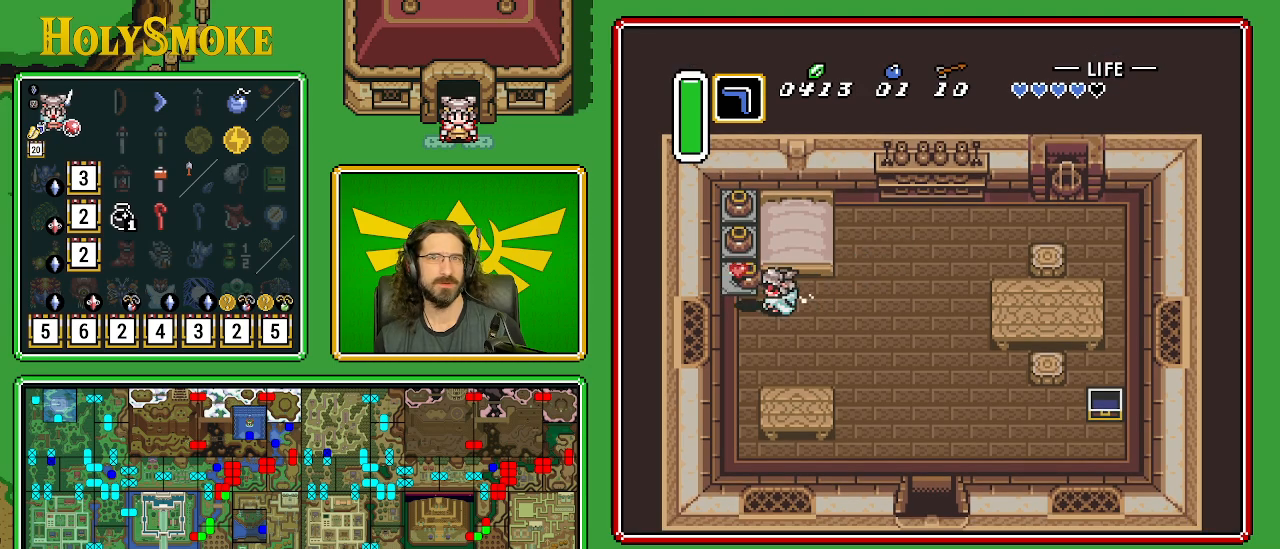
{"buttons": ["DPAD_DOWN", "DPAD_RIGHT"], "events": [[50, "A", "up"], [300, "A", "down"], [333, "DPAD_DOWN", "down"], [333, "DPAD_LEFT", "up"], [350, "DPAD_DOWN", "up"], [367, "DPAD_RIGHT", "down"], [400, "DPAD_DOWN", "down"], [450, "A", "up"]]}
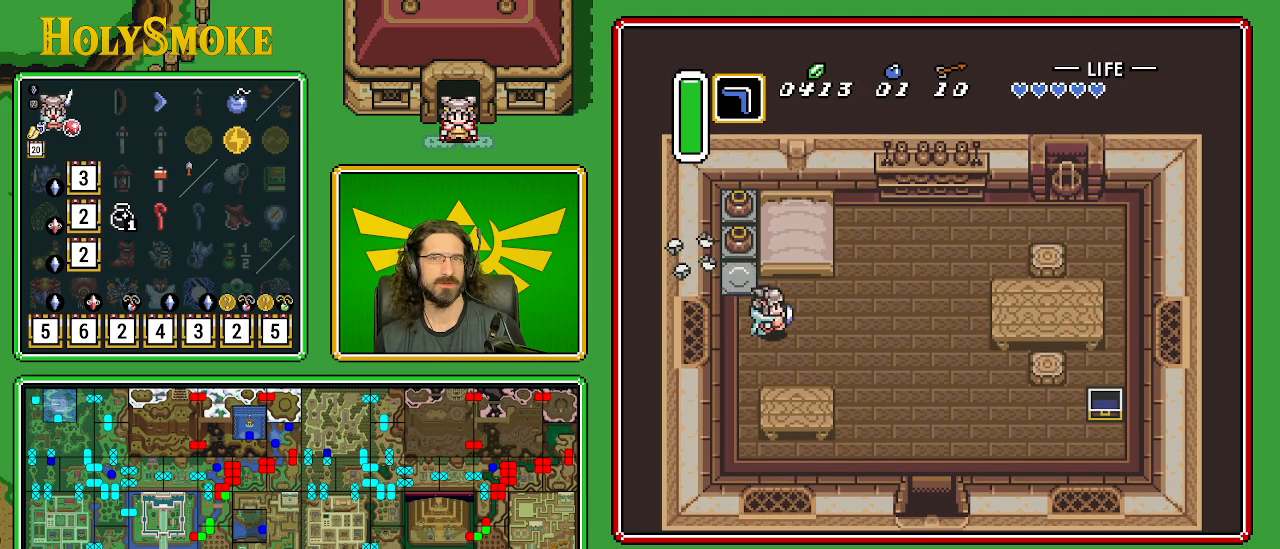
{"buttons": ["DPAD_DOWN", "DPAD_RIGHT"], "events": []}
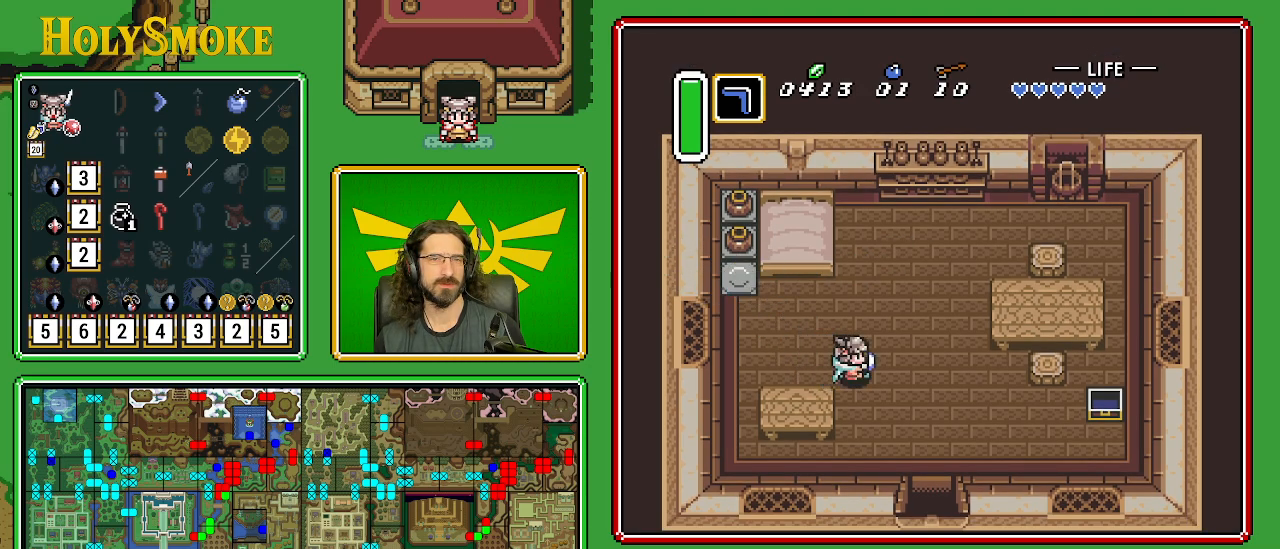
{"buttons": ["DPAD_DOWN"], "events": [[317, "DPAD_RIGHT", "up"]]}
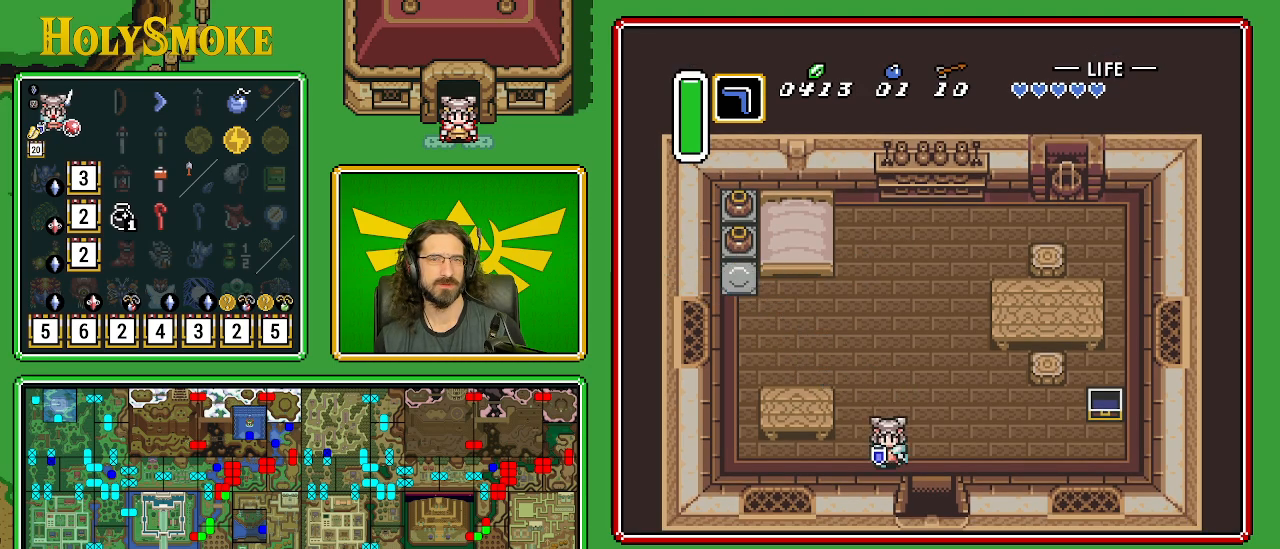
{"buttons": ["DPAD_DOWN"], "events": []}
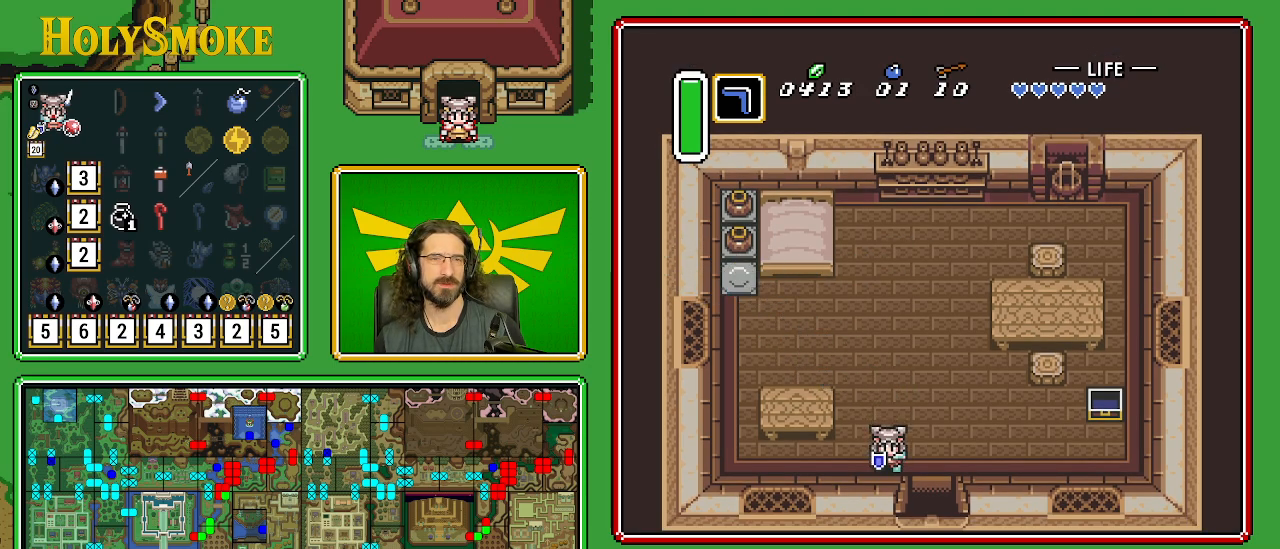
{"buttons": ["DPAD_DOWN", "DPAD_RIGHT"], "events": [[483, "DPAD_RIGHT", "down"]]}
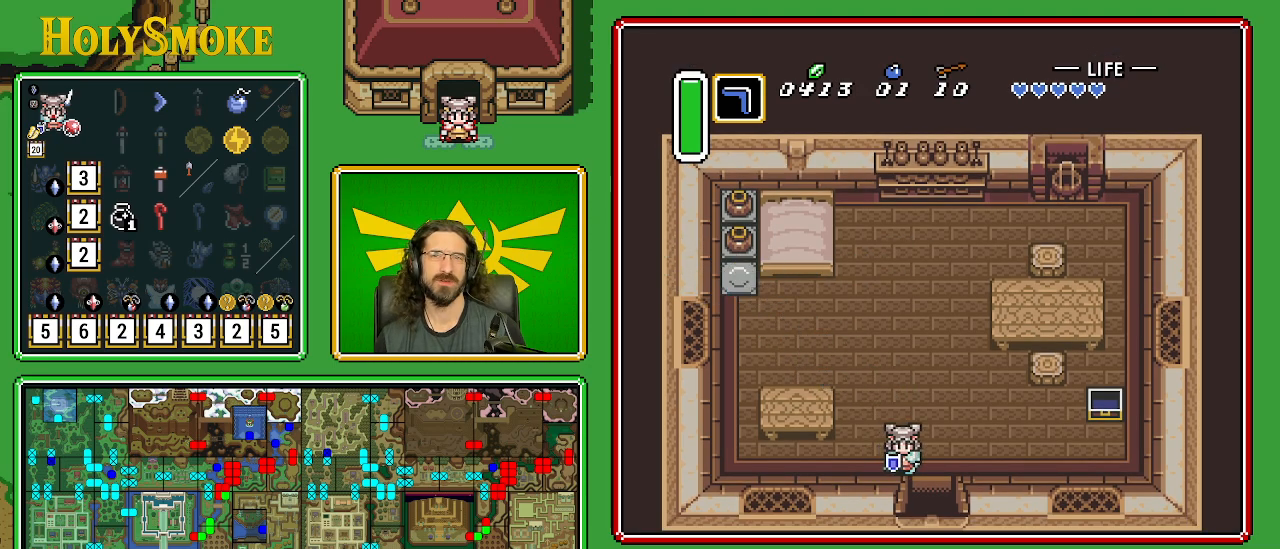
{"buttons": ["DPAD_DOWN"], "events": [[117, "DPAD_RIGHT", "up"], [250, "DPAD_RIGHT", "down"], [383, "DPAD_RIGHT", "up"]]}
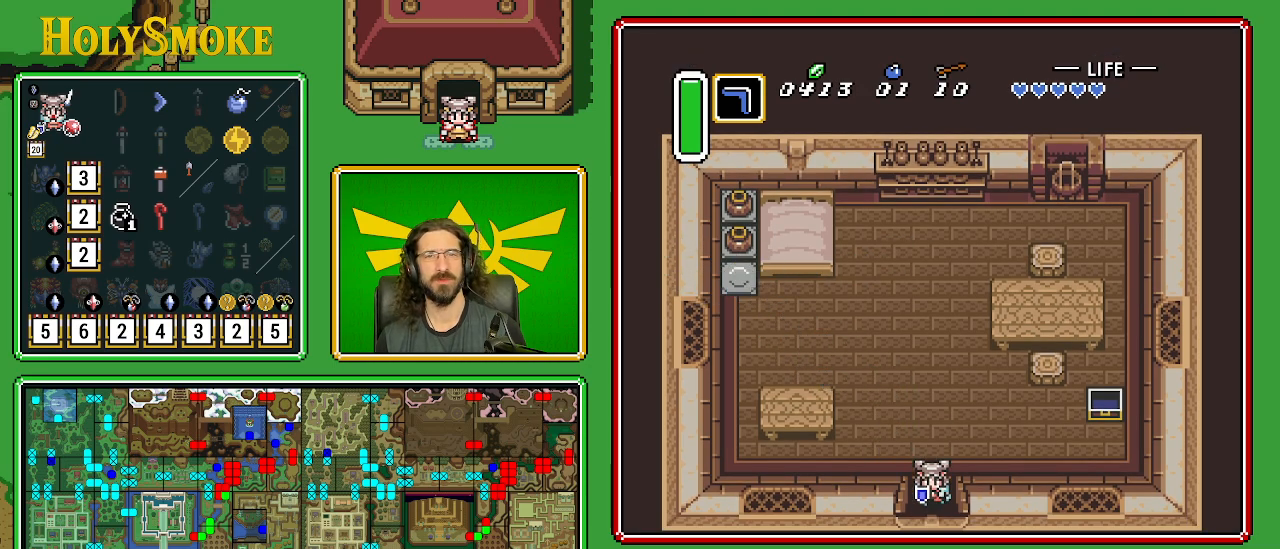
{"buttons": ["DPAD_DOWN"], "events": []}
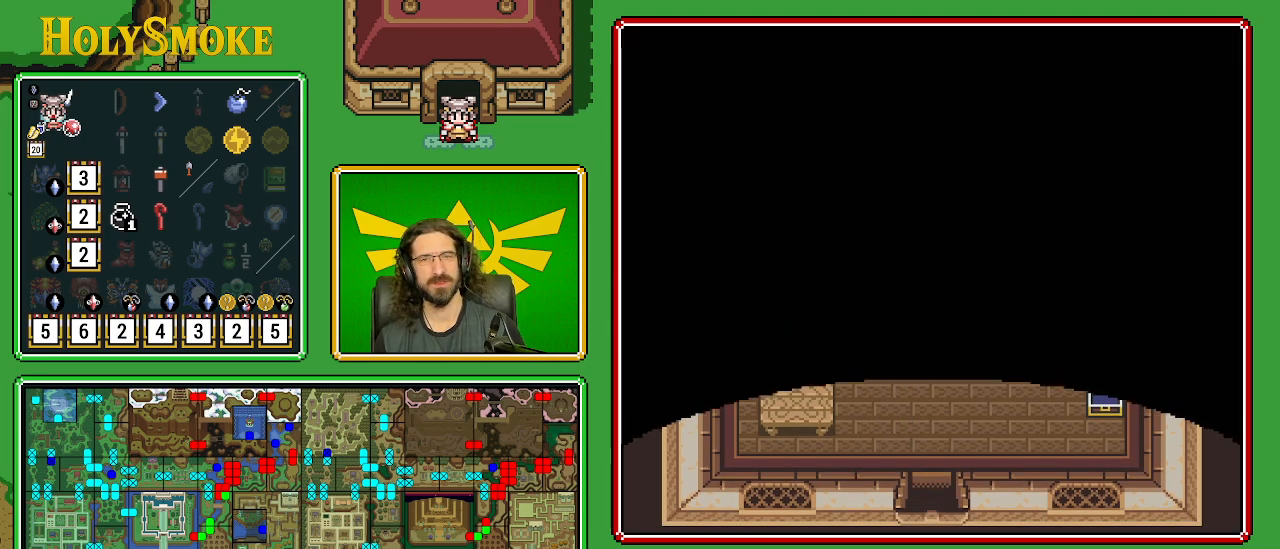
{"buttons": [], "events": [[183, "DPAD_DOWN", "up"]]}
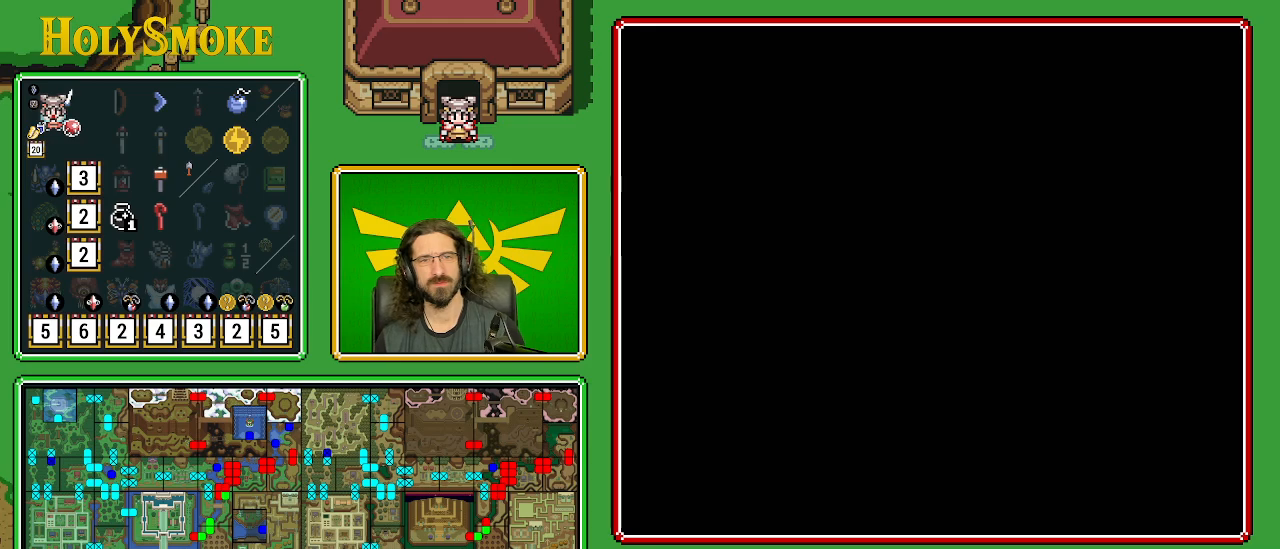
{"buttons": [], "events": []}
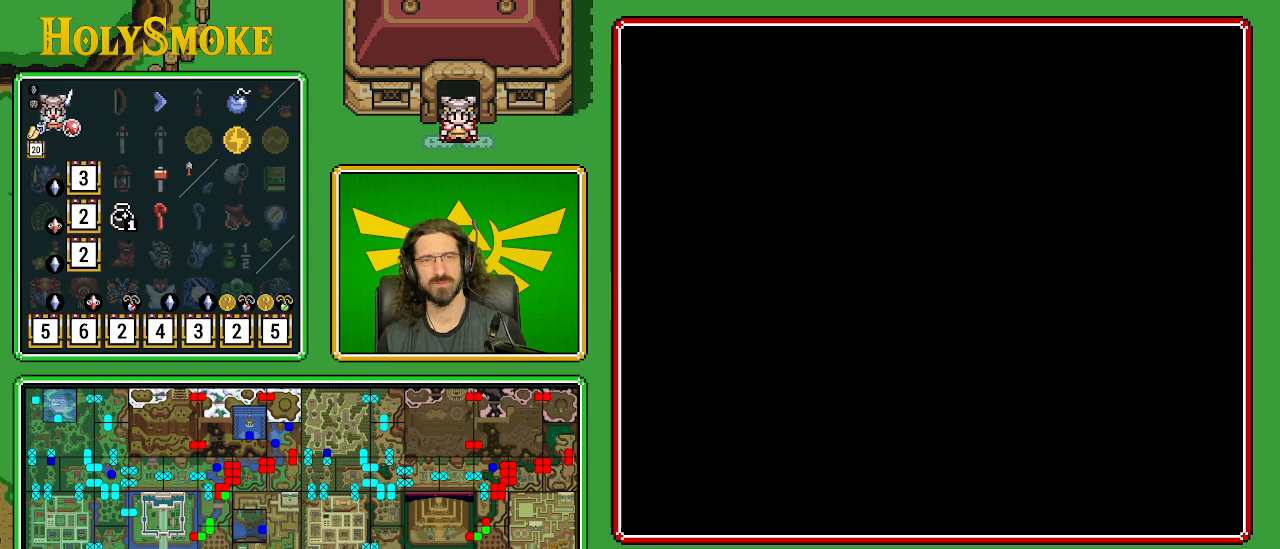
{"buttons": [], "events": []}
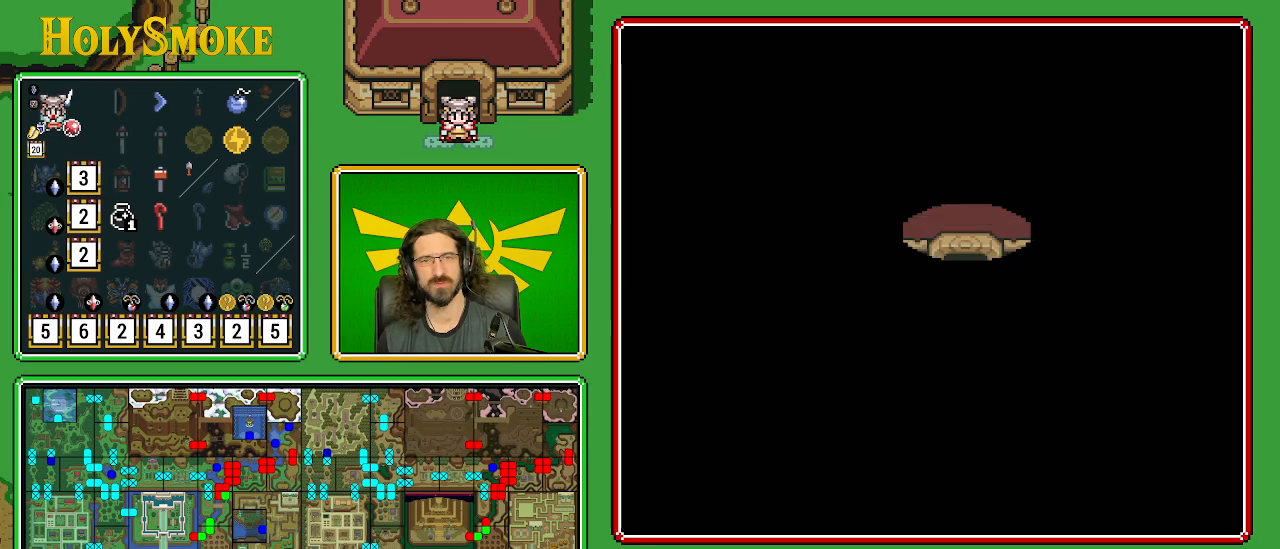
{"buttons": [], "events": []}
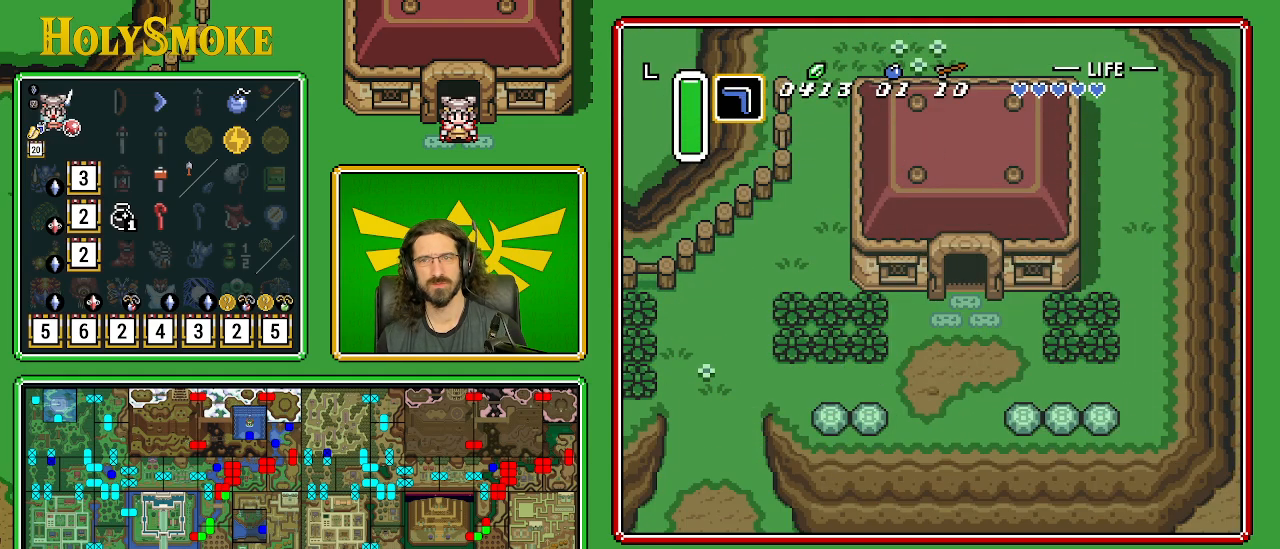
{"buttons": ["DPAD_DOWN"], "events": [[200, "DPAD_DOWN", "down"]]}
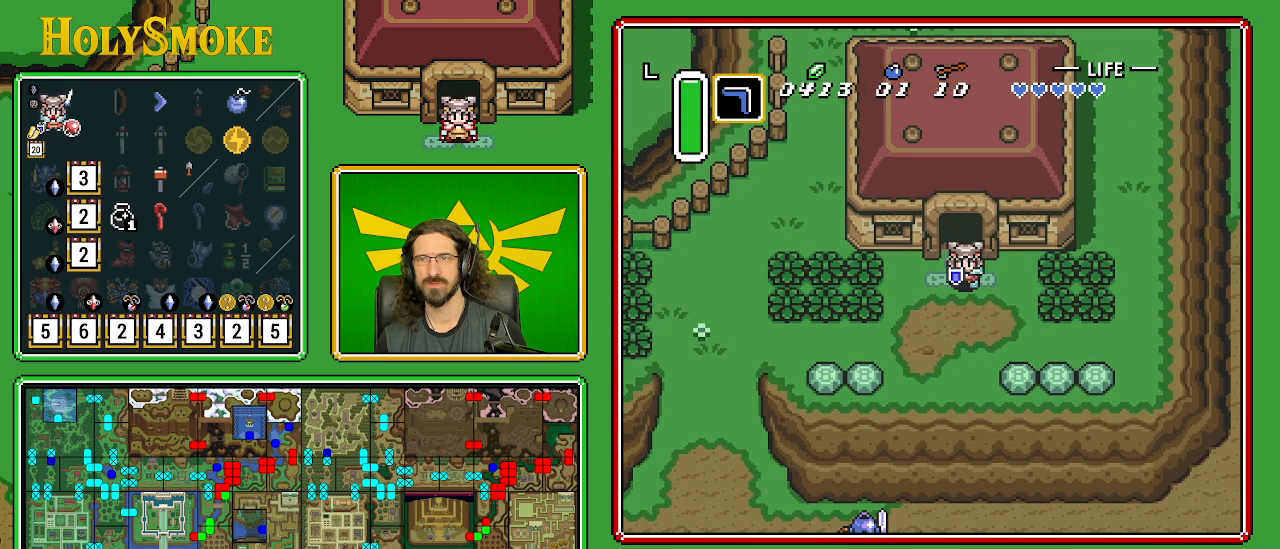
{"buttons": ["DPAD_DOWN", "DPAD_RIGHT"], "events": [[17, "DPAD_RIGHT", "down"]]}
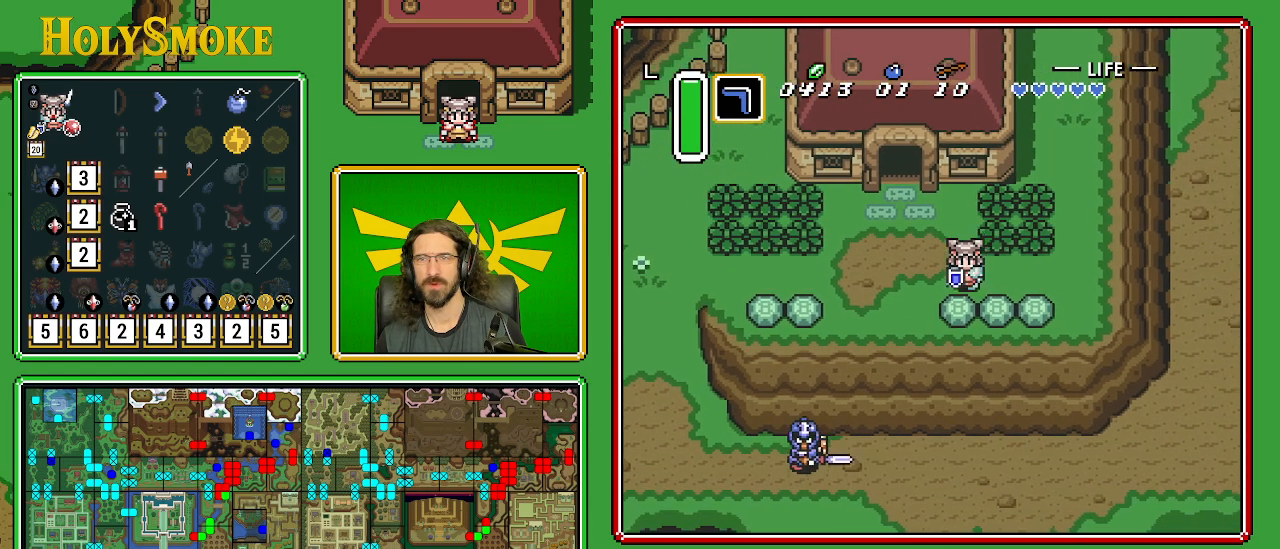
{"buttons": ["DPAD_RIGHT"], "events": [[117, "DPAD_DOWN", "up"]]}
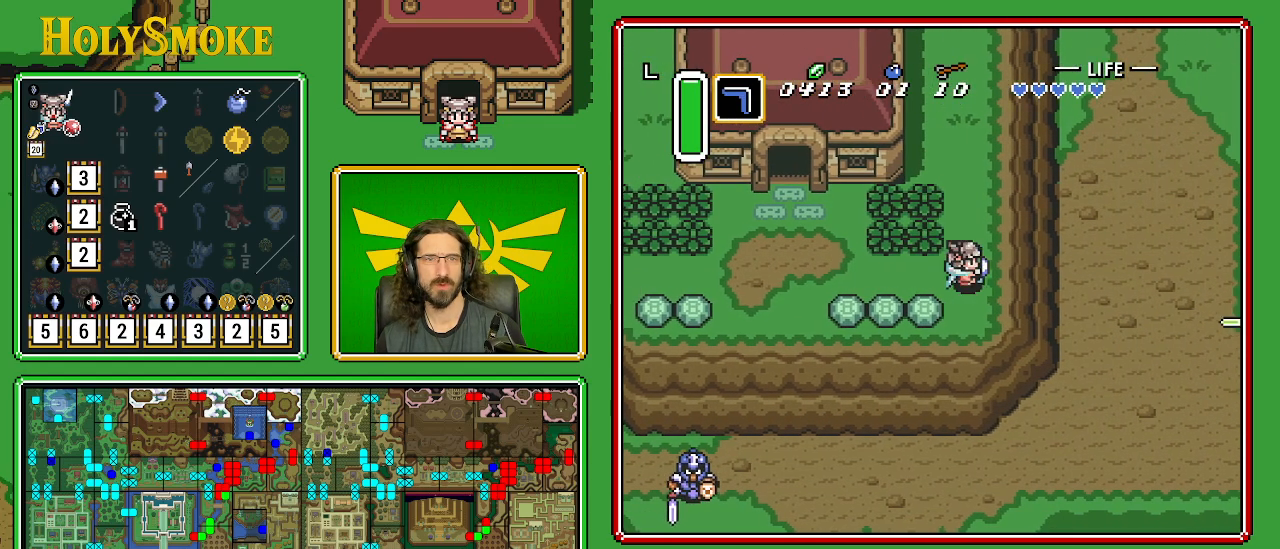
{"buttons": ["DPAD_RIGHT"], "events": []}
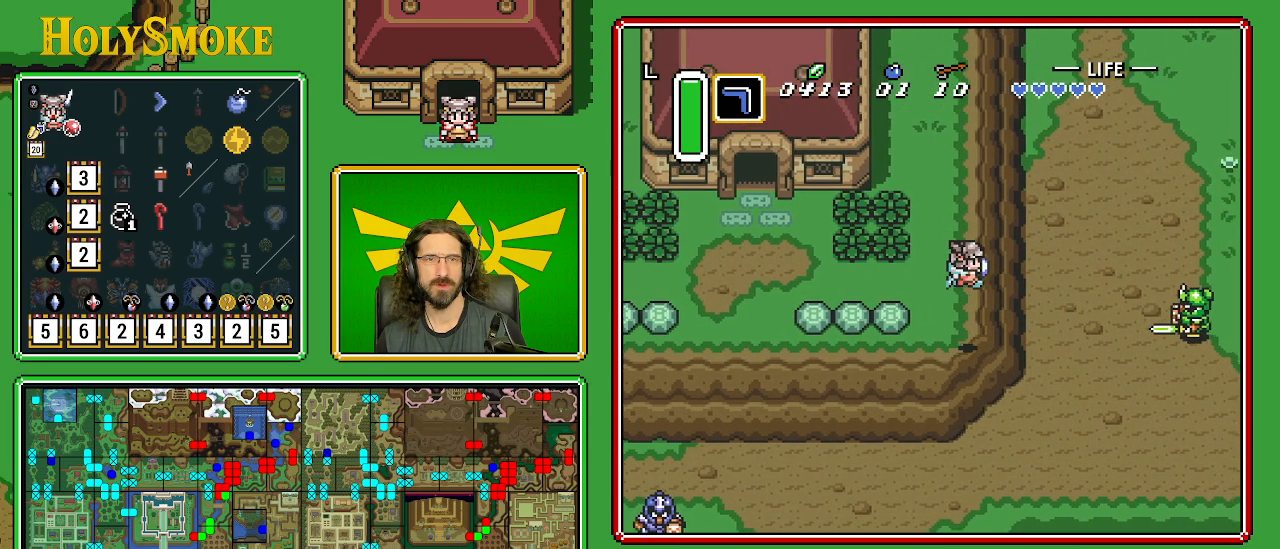
{"buttons": ["DPAD_DOWN", "DPAD_RIGHT"], "events": [[167, "DPAD_DOWN", "down"]]}
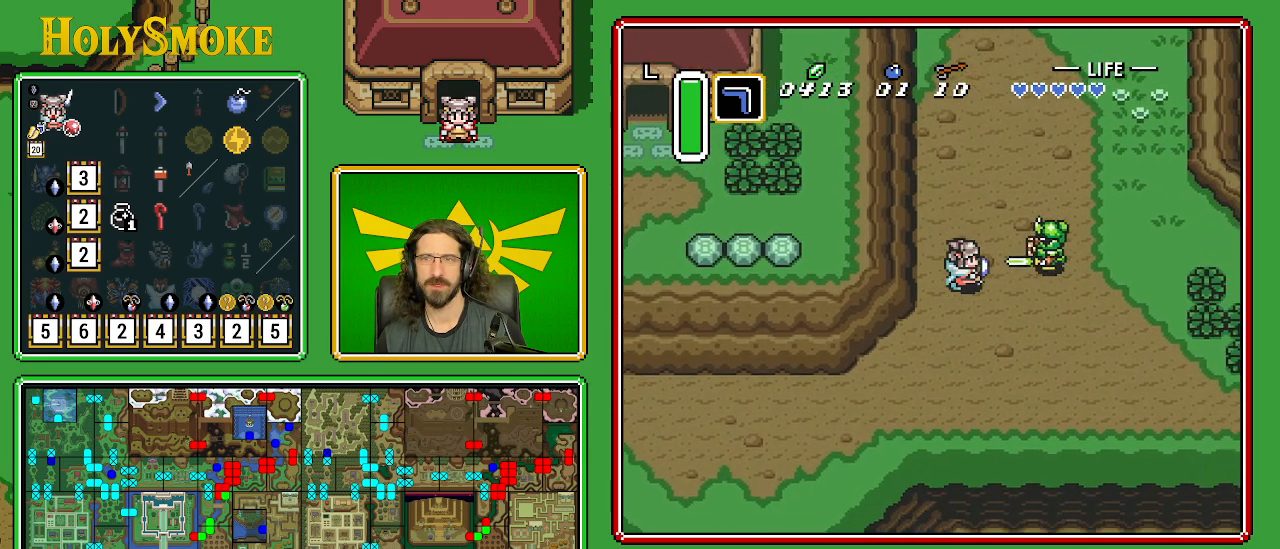
{"buttons": ["DPAD_DOWN", "DPAD_RIGHT"], "events": []}
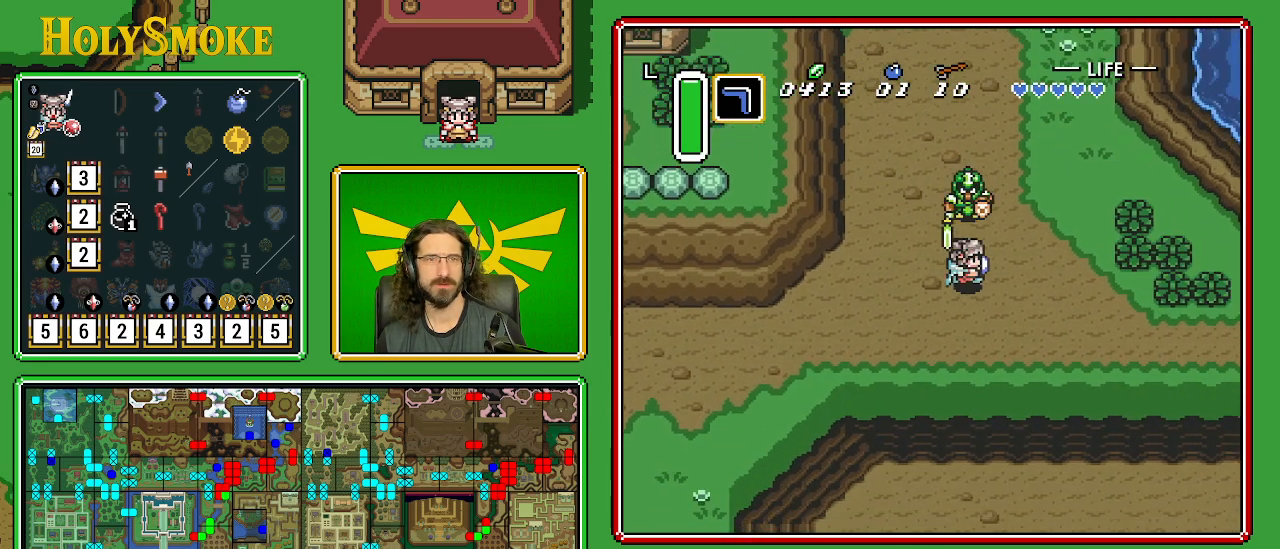
{"buttons": ["DPAD_RIGHT"], "events": [[350, "DPAD_DOWN", "up"]]}
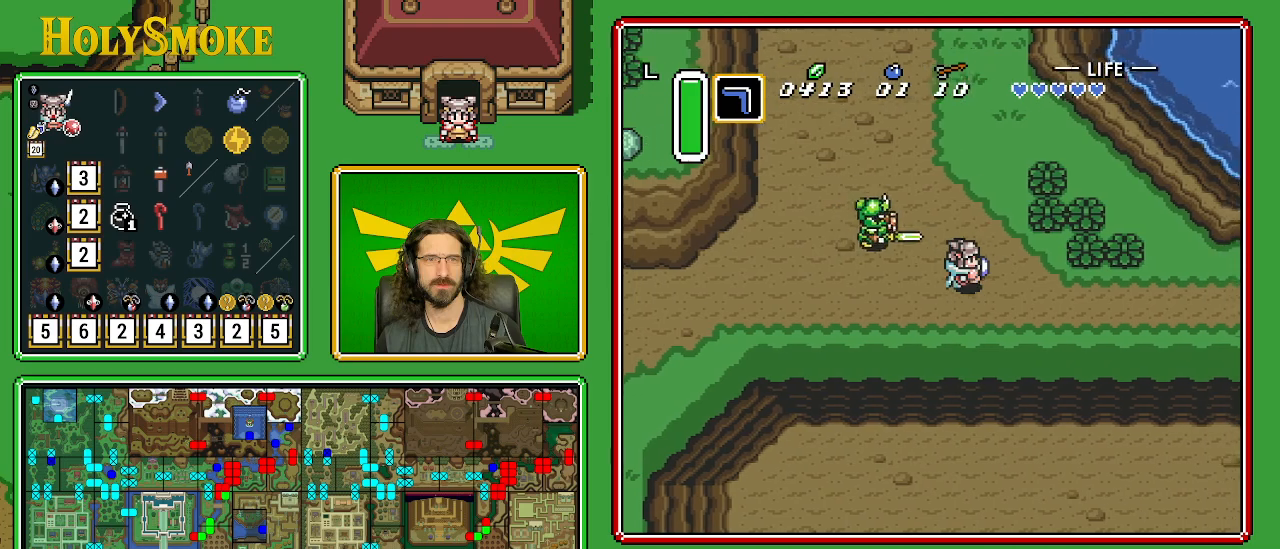
{"buttons": ["DPAD_RIGHT"], "events": [[233, "DPAD_DOWN", "down"], [433, "DPAD_DOWN", "up"]]}
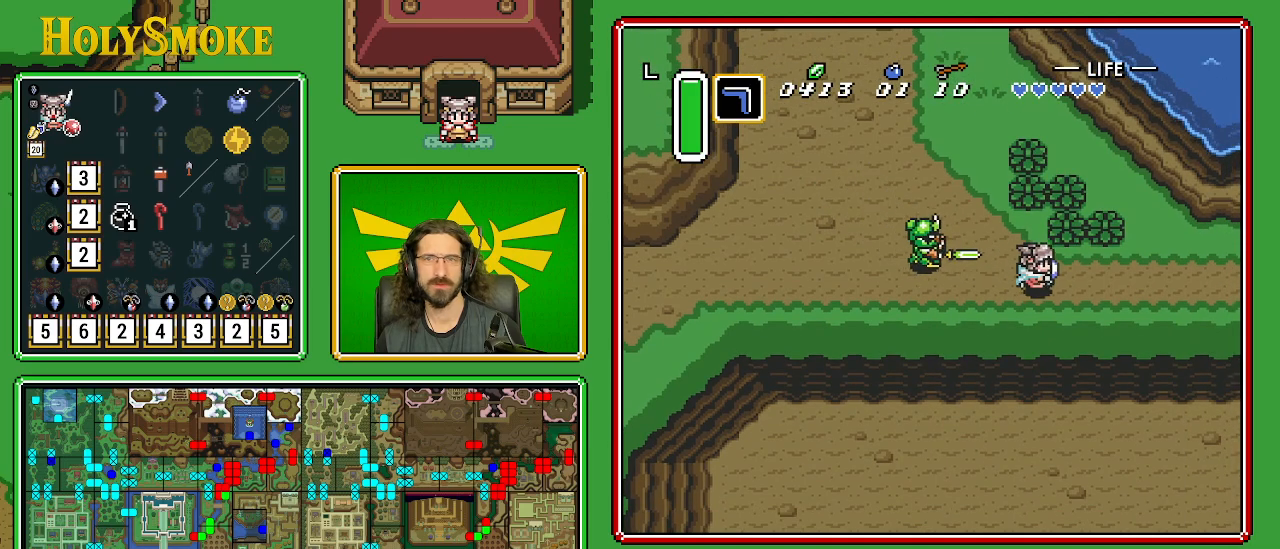
{"buttons": ["DPAD_RIGHT"], "events": []}
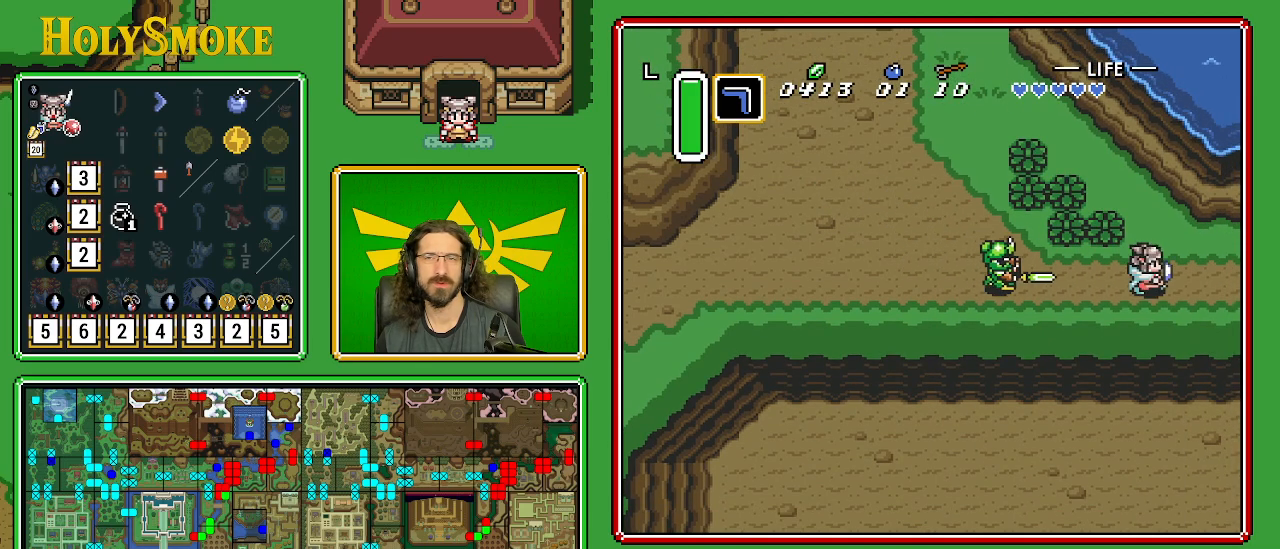
{"buttons": ["DPAD_RIGHT"], "events": []}
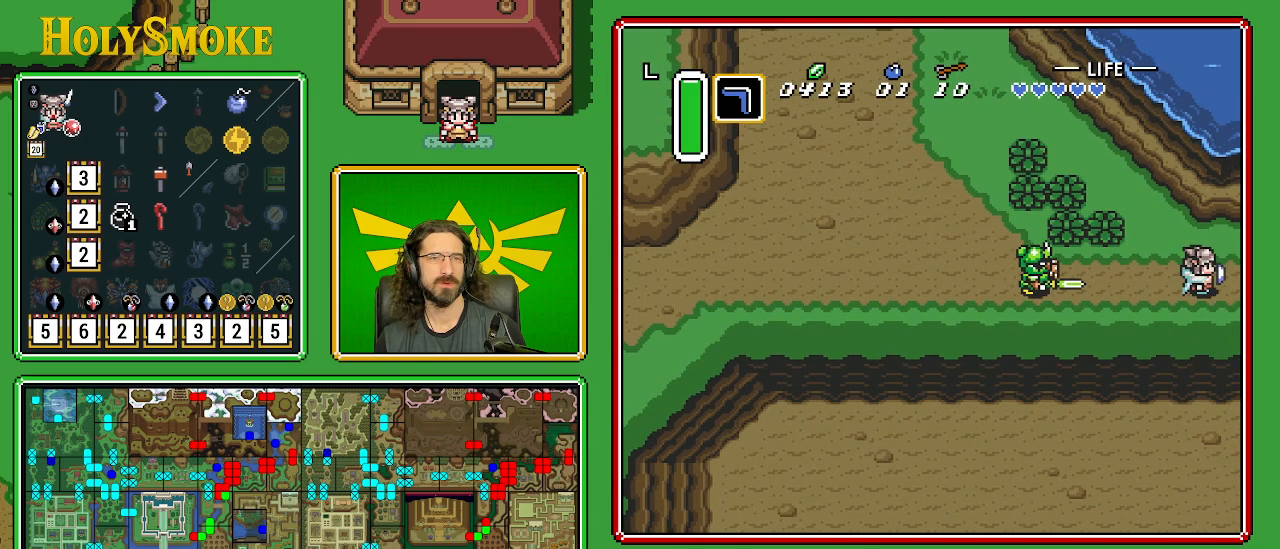
{"buttons": ["DPAD_RIGHT"], "events": []}
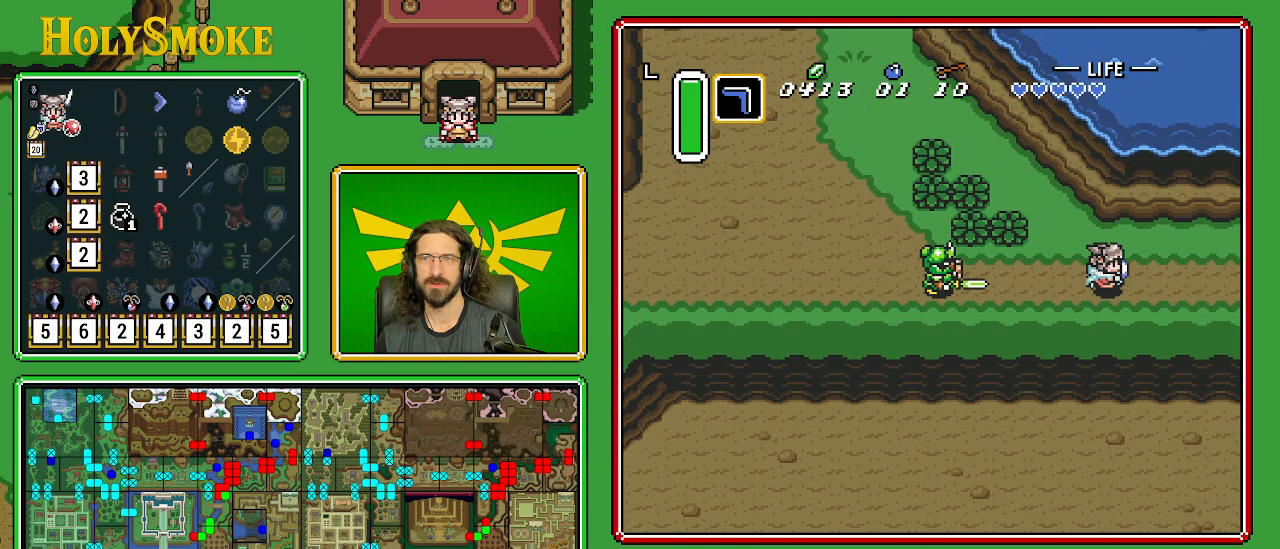
{"buttons": ["DPAD_RIGHT"], "events": []}
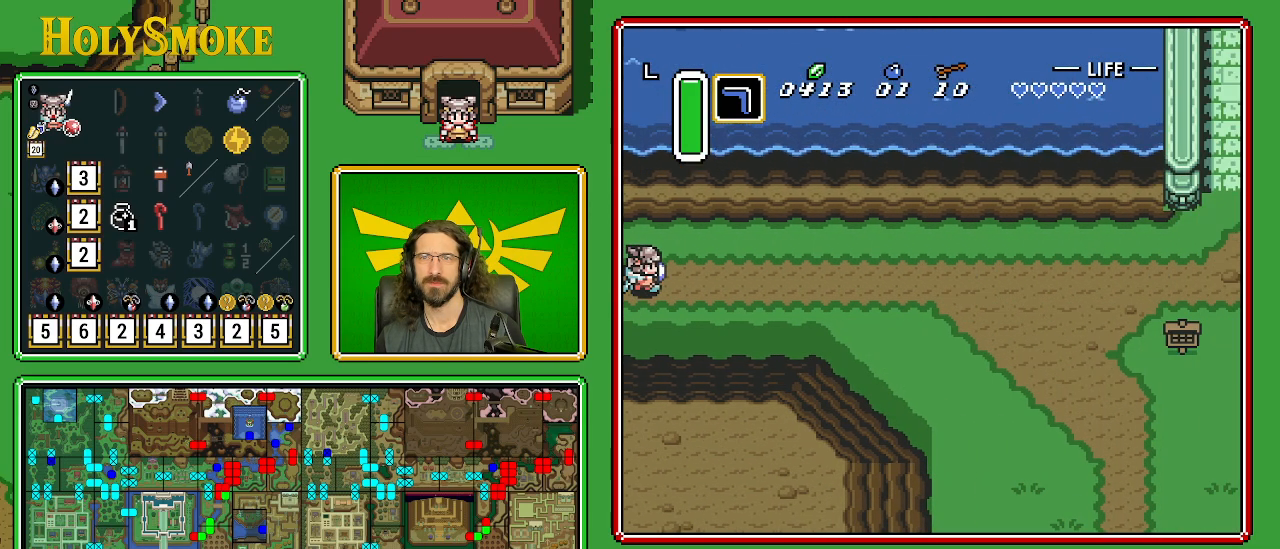
{"buttons": ["DPAD_RIGHT"], "events": []}
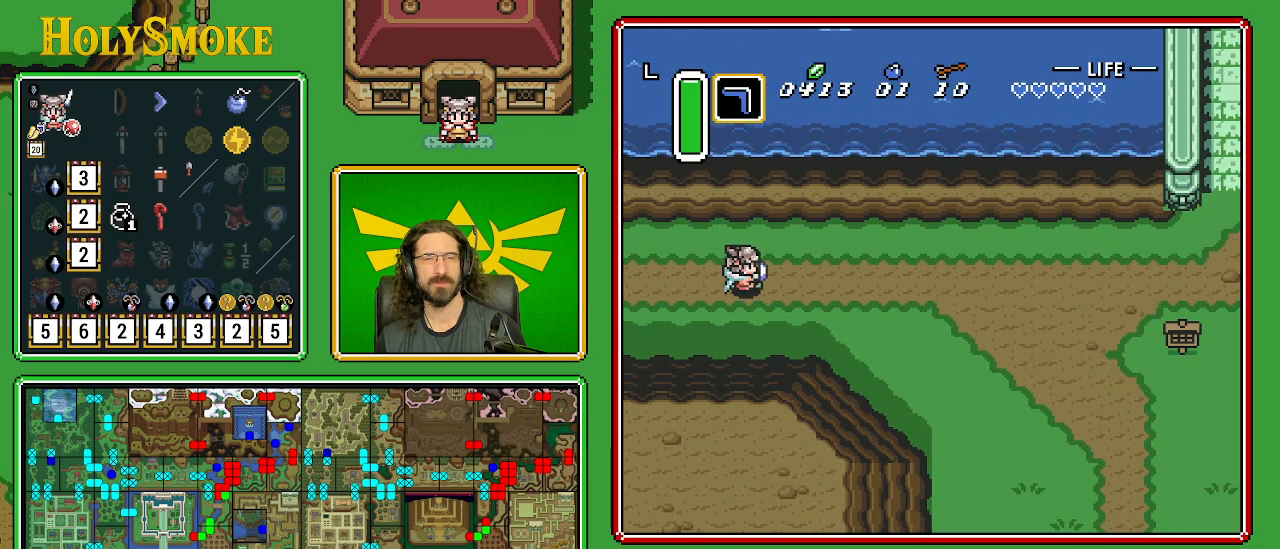
{"buttons": ["DPAD_RIGHT"], "events": []}
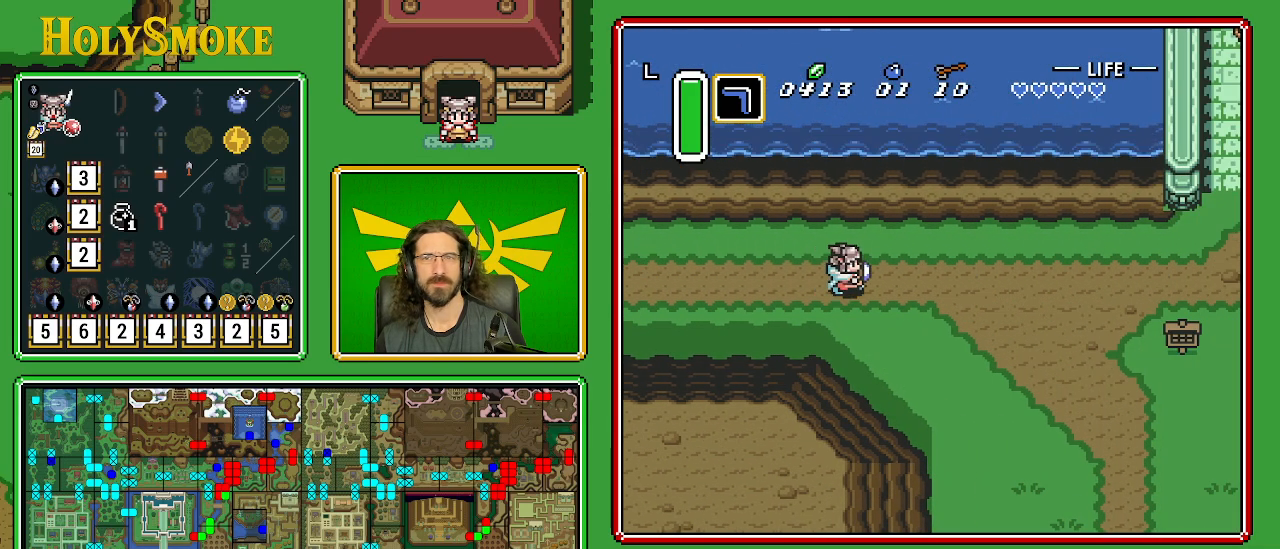
{"buttons": ["DPAD_RIGHT"], "events": []}